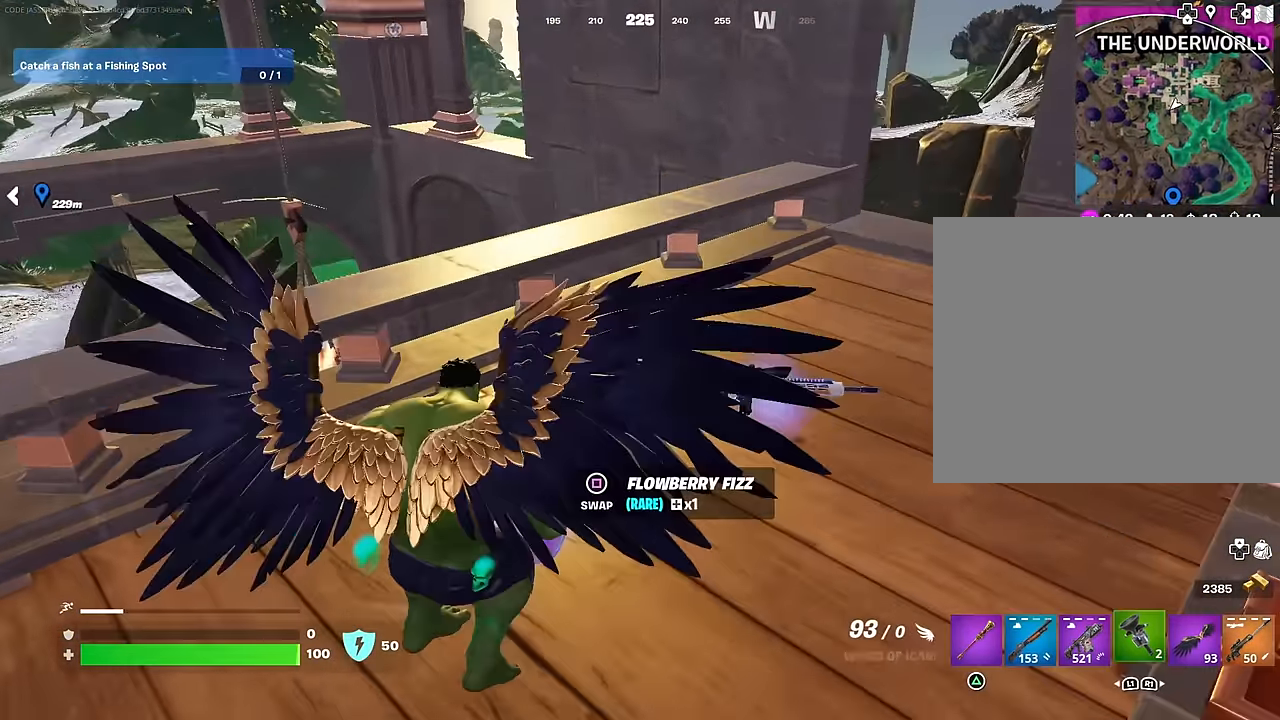
Gameplay with a controller (PlayStation layout); each line is a JSON object with the inputs held at the frame after it. "events" lists button and stick changes between this image and that frame as [ms after this image, input, new state], when the widget could be followed in between.
{"buttons": [], "left_stick": "right", "right_stick": "center", "events": [[33, "left_stick", "down-left"], [67, "L1", "up"], [333, "SQUARE", "down"], [400, "SQUARE", "up"], [433, "left_stick", "down-right"], [500, "left_stick", "right"]]}
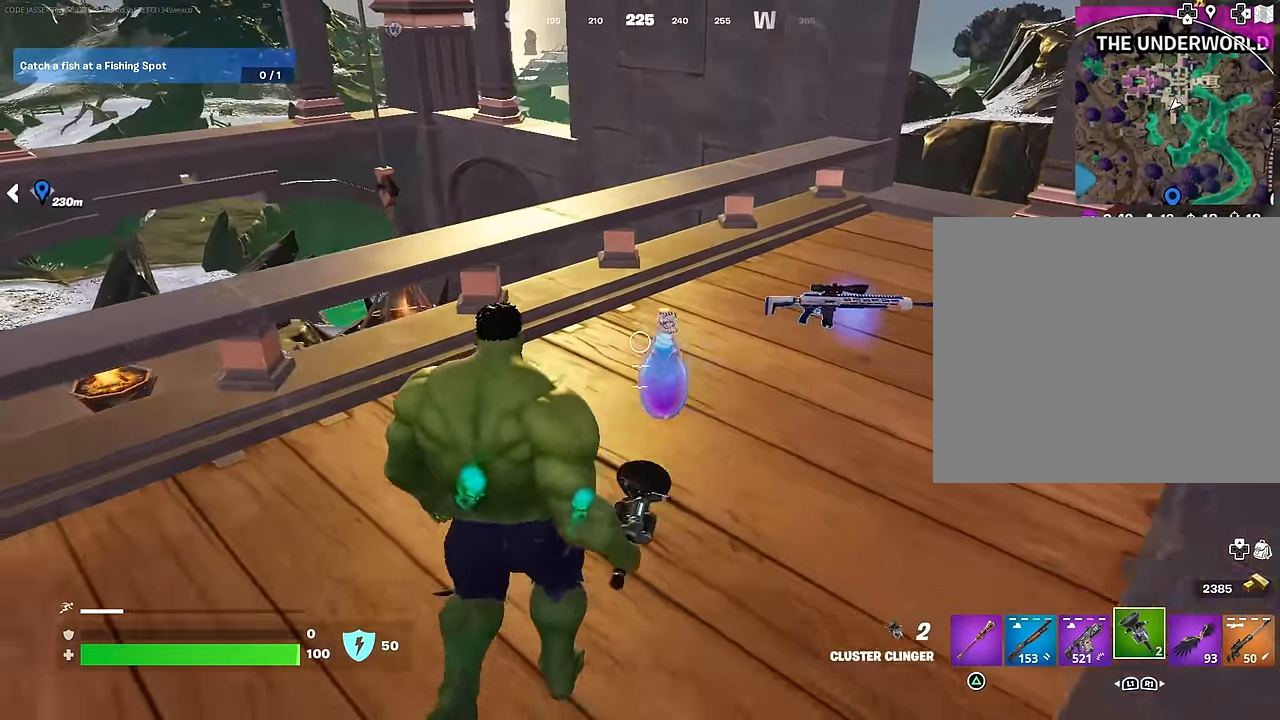
{"buttons": [], "left_stick": "up-right", "right_stick": "center", "events": [[50, "right_stick", "left"], [100, "left_stick", "up-right"], [200, "right_stick", "center"], [366, "CROSS", "down"], [450, "CROSS", "up"]]}
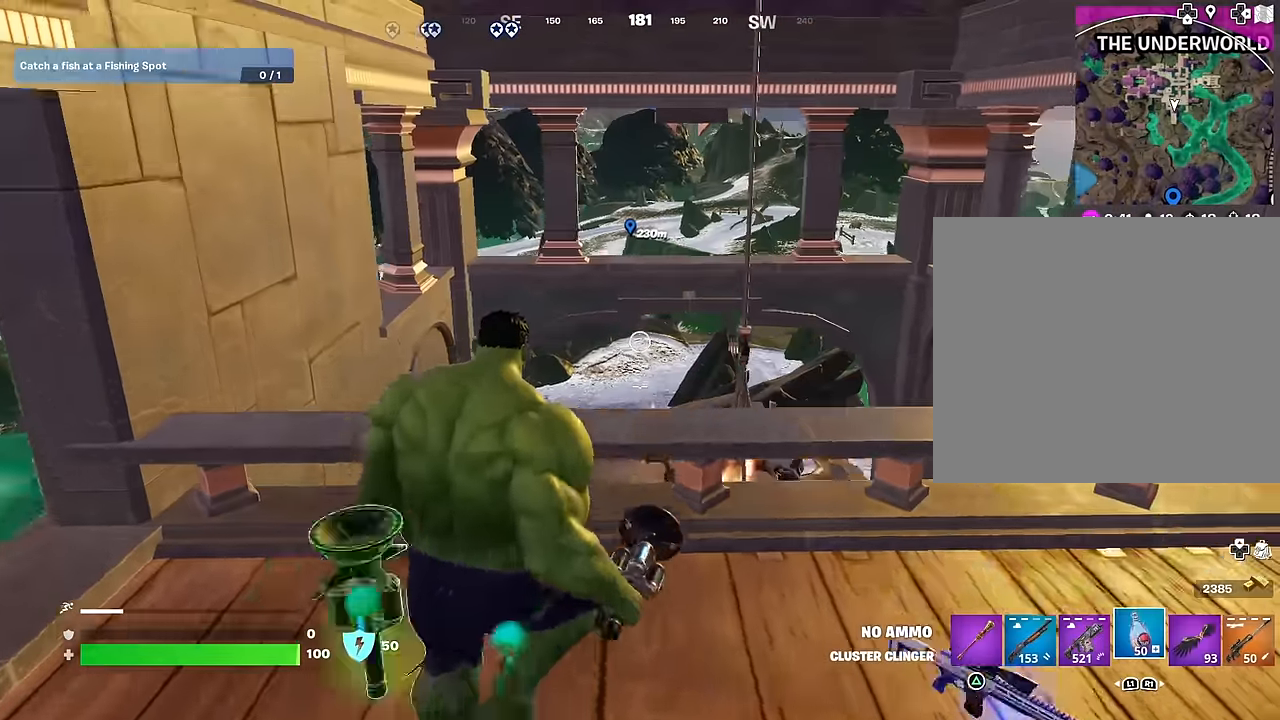
{"buttons": ["R2"], "left_stick": "up-right", "right_stick": "center", "events": [[383, "R2", "down"]]}
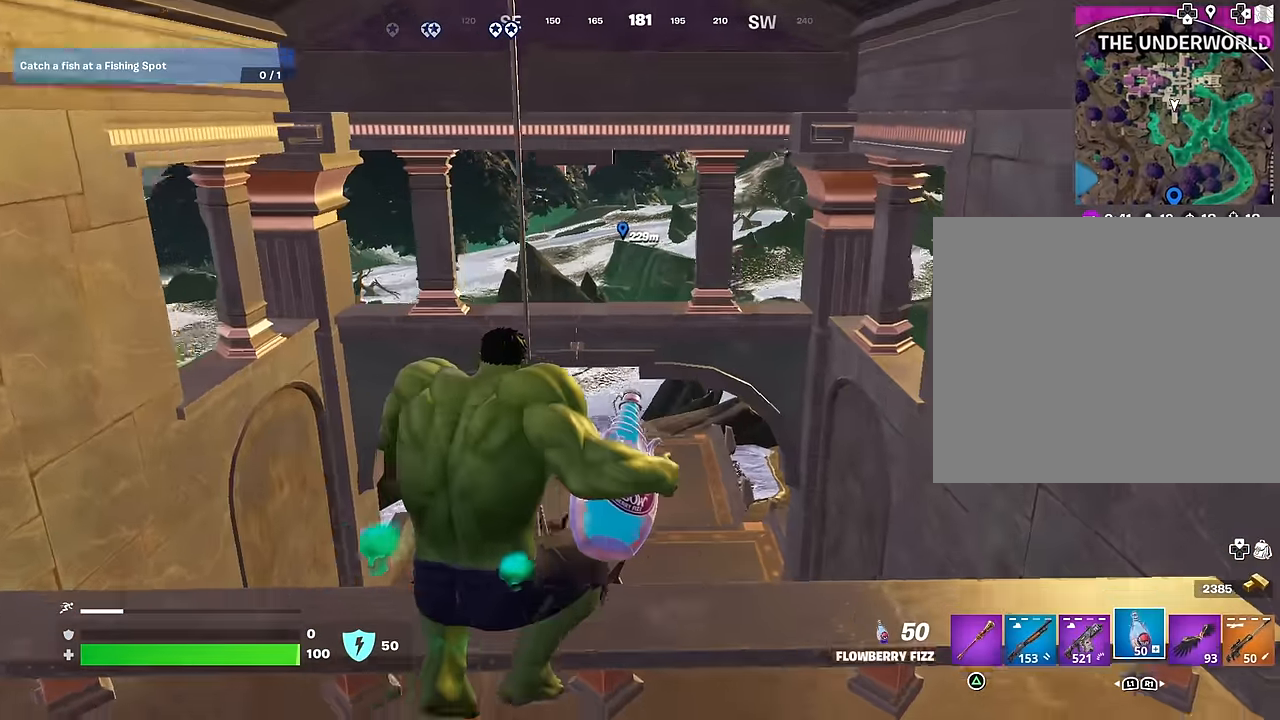
{"buttons": ["R2"], "left_stick": "left", "right_stick": "center", "events": [[333, "left_stick", "up-left"], [416, "left_stick", "left"]]}
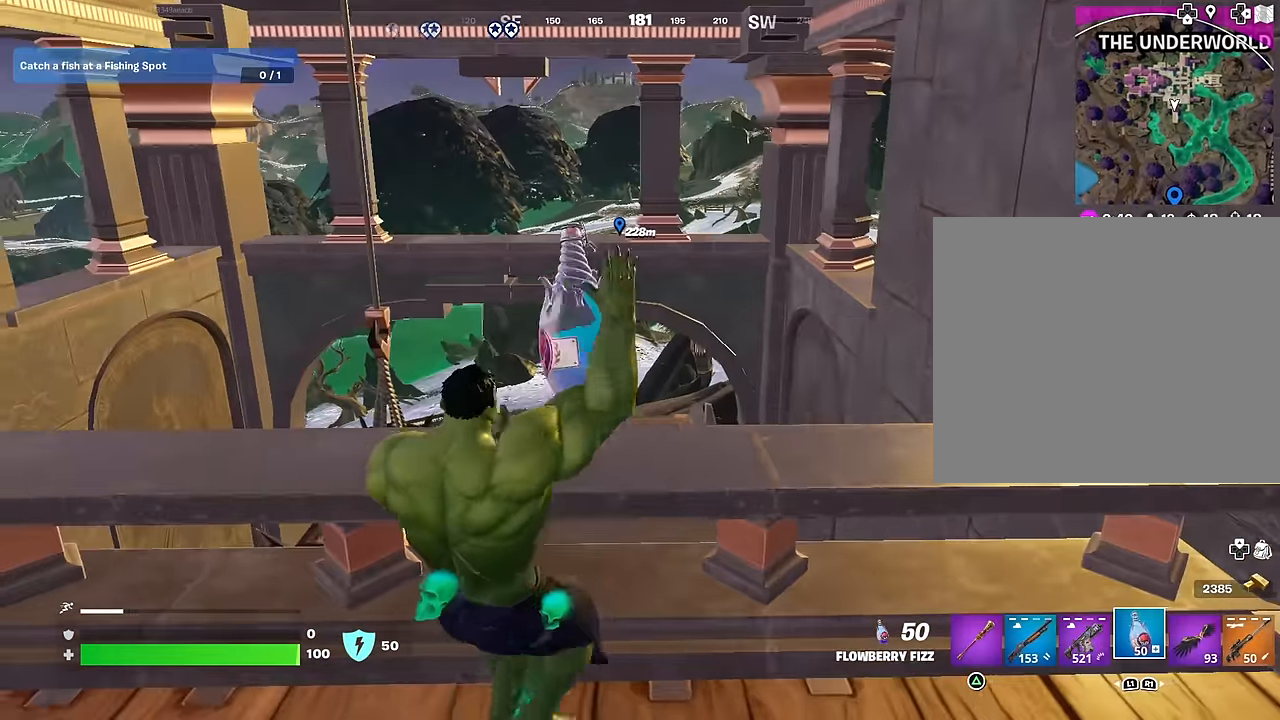
{"buttons": ["R2"], "left_stick": "left", "right_stick": "center", "events": [[150, "CROSS", "down"], [233, "CROSS", "up"]]}
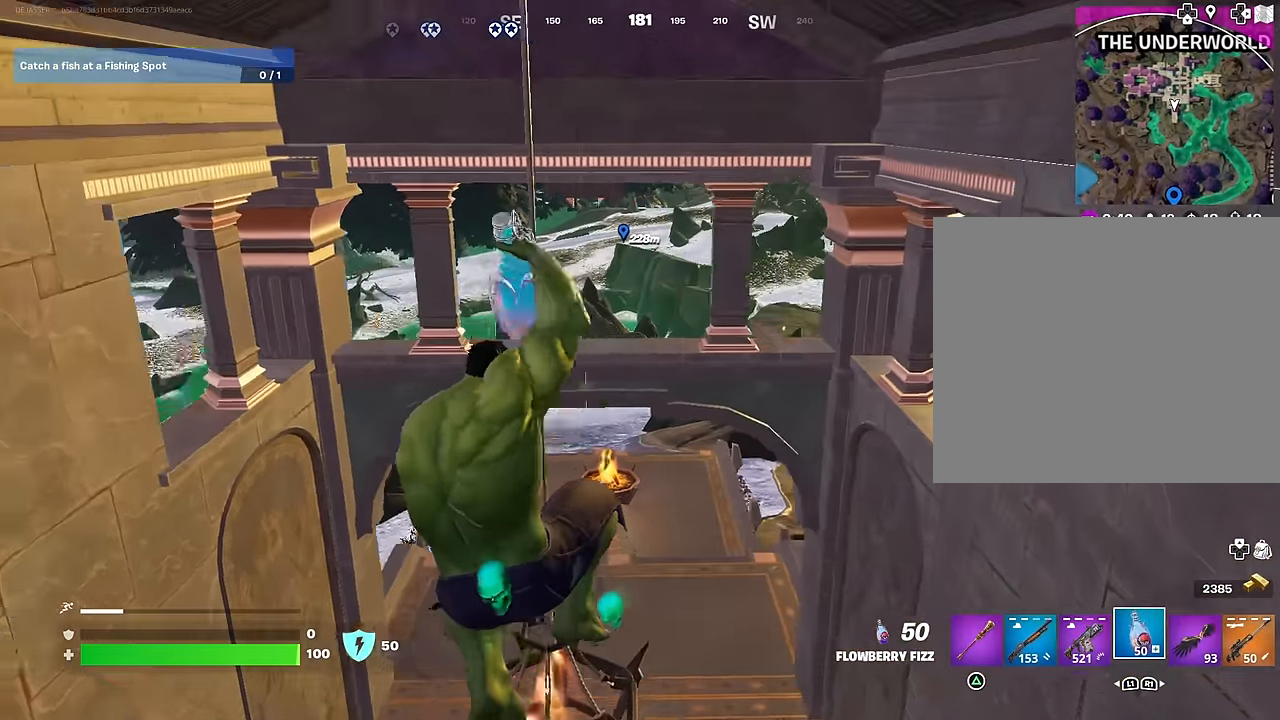
{"buttons": ["R2"], "left_stick": "down-left", "right_stick": "center", "events": [[50, "left_stick", "down-left"]]}
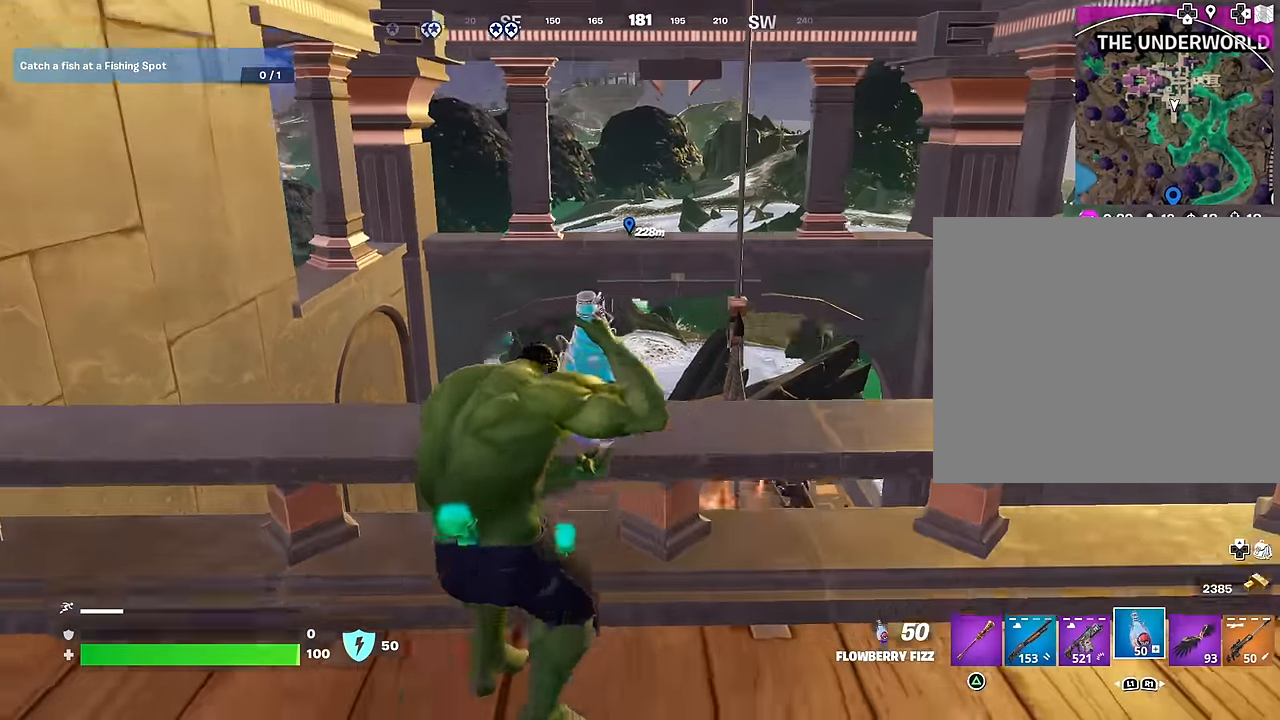
{"buttons": ["R2"], "left_stick": "up-left", "right_stick": "center", "events": [[16, "left_stick", "right"], [50, "CROSS", "down"], [116, "CROSS", "up"], [233, "left_stick", "left"], [433, "left_stick", "up-left"]]}
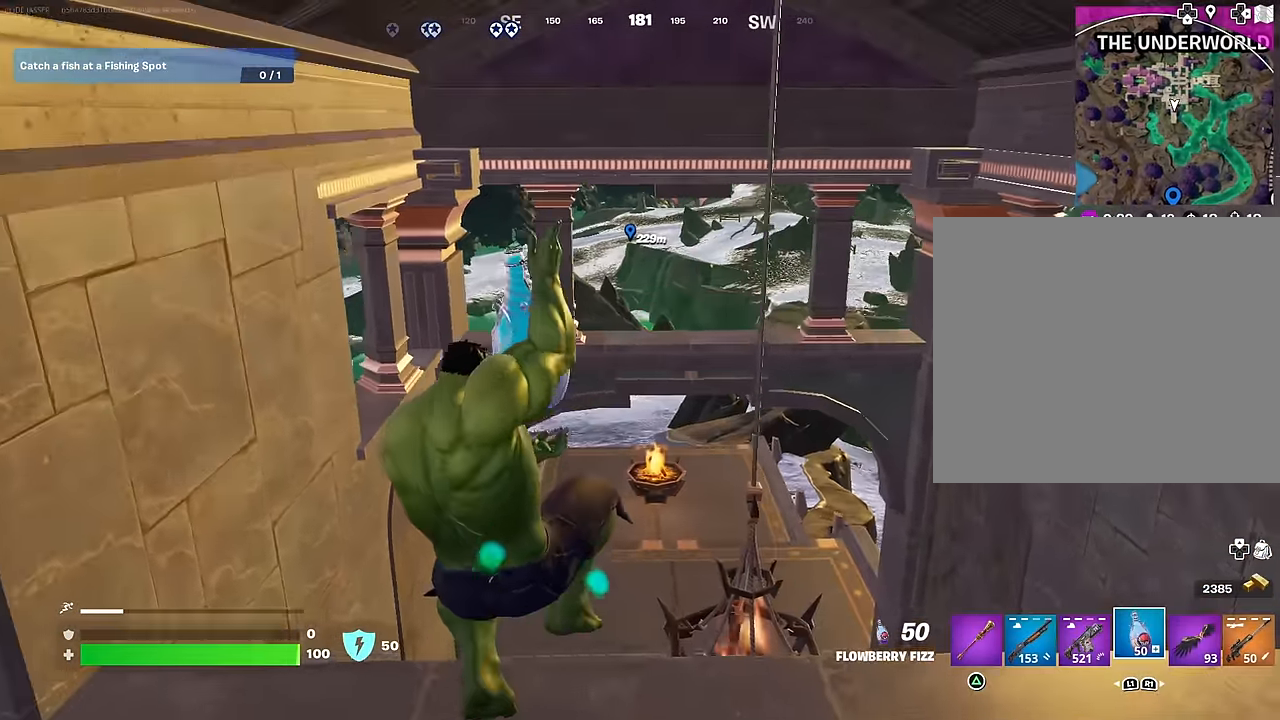
{"buttons": ["R2"], "left_stick": "center", "right_stick": "center", "events": [[16, "left_stick", "up"], [250, "left_stick", "center"]]}
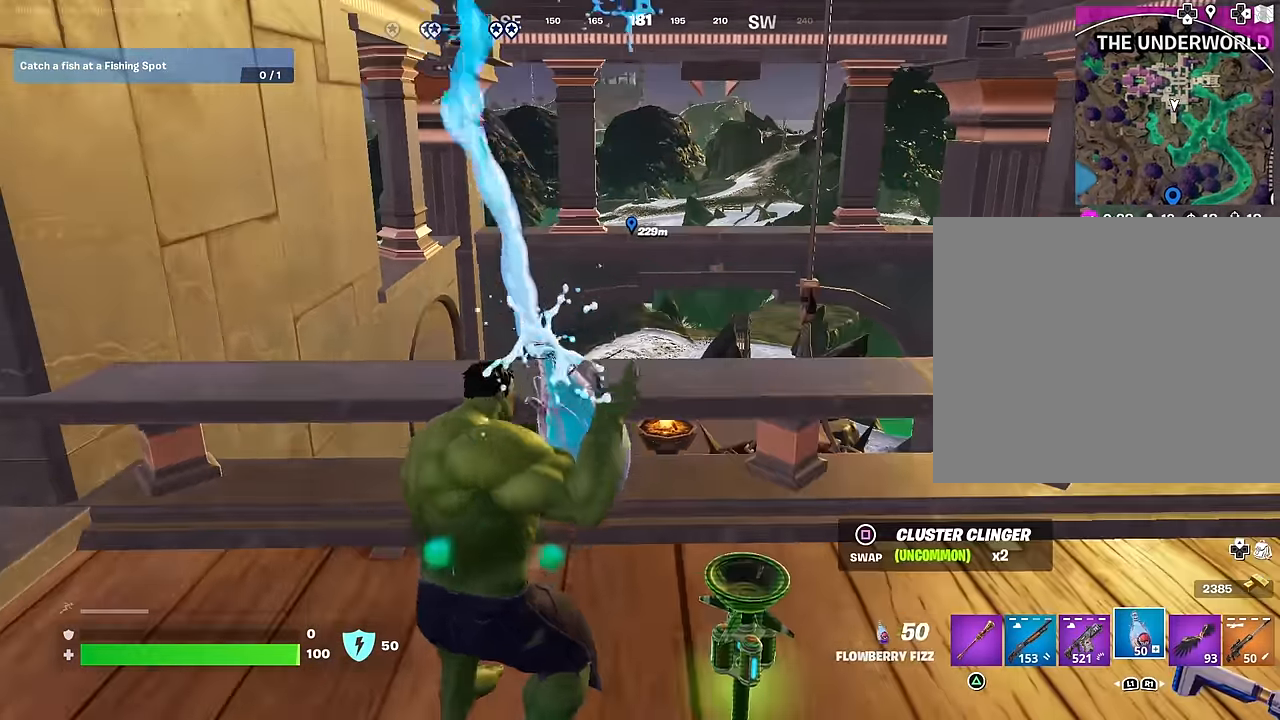
{"buttons": ["R2"], "left_stick": "center", "right_stick": "center", "events": [[50, "CROSS", "down"], [116, "CROSS", "up"], [383, "DPAD_RIGHT", "down"], [466, "DPAD_RIGHT", "up"]]}
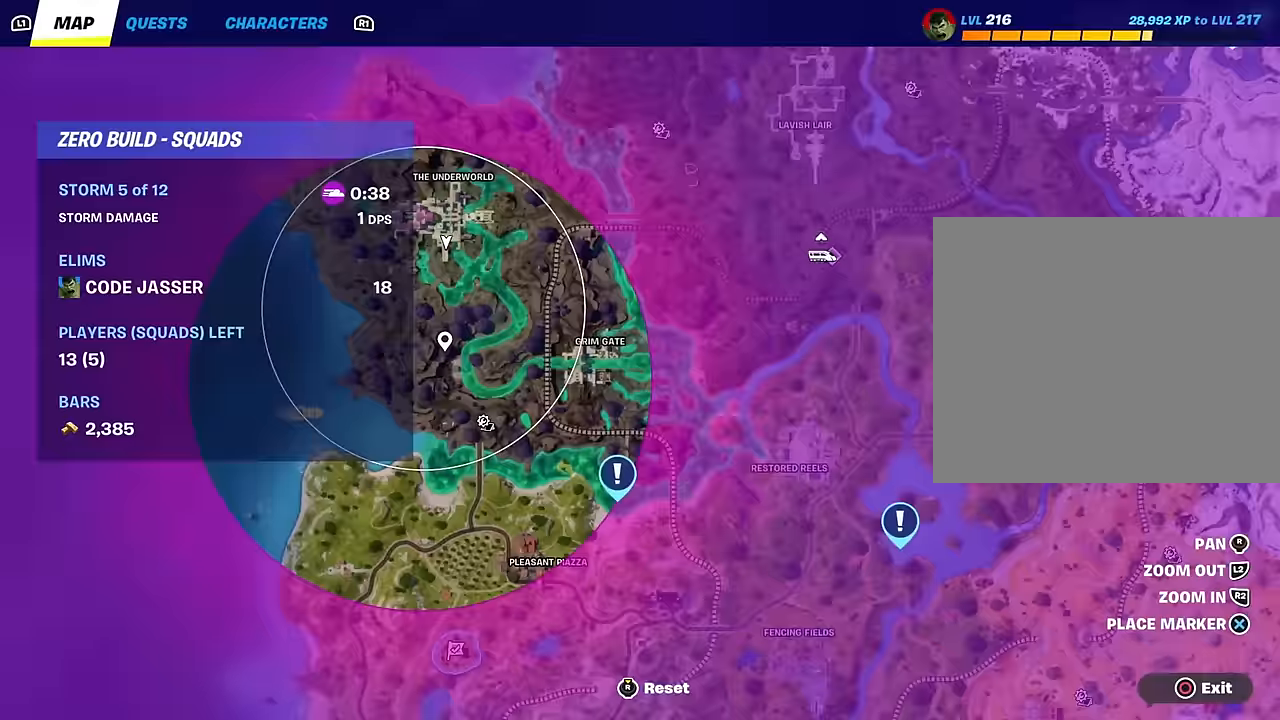
{"buttons": ["L2"], "left_stick": "center", "right_stick": "center", "events": [[400, "L2", "down"], [467, "R2", "up"]]}
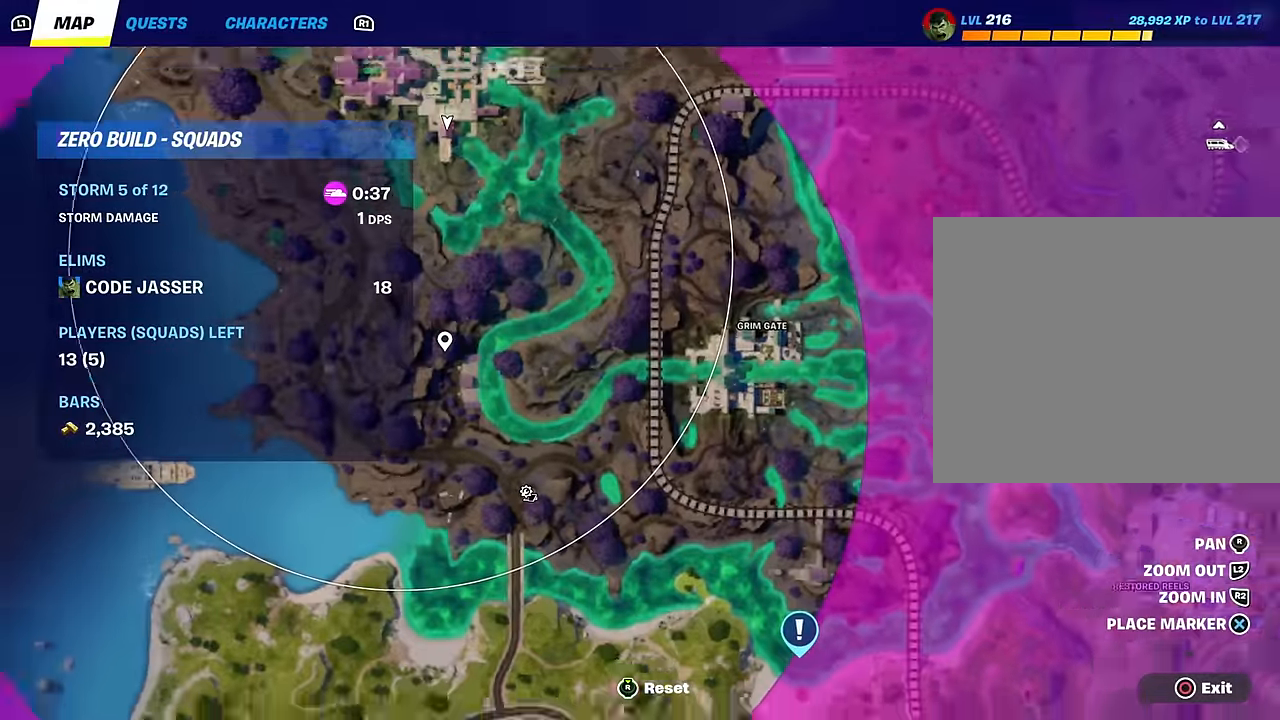
{"buttons": [], "left_stick": "center", "right_stick": "center", "events": [[433, "DPAD_RIGHT", "down"], [433, "L2", "up"], [483, "DPAD_RIGHT", "up"]]}
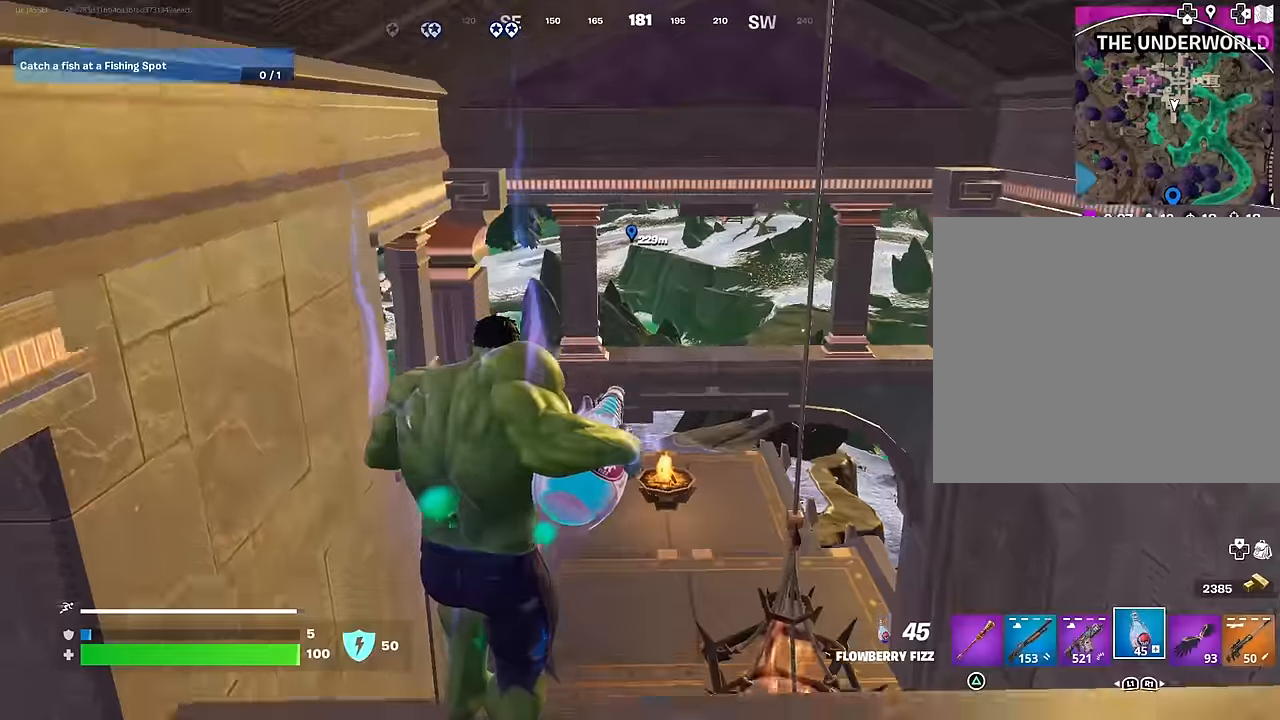
{"buttons": ["R2"], "left_stick": "center", "right_stick": "center", "events": [[133, "R2", "down"], [333, "CROSS", "down"], [433, "CROSS", "up"]]}
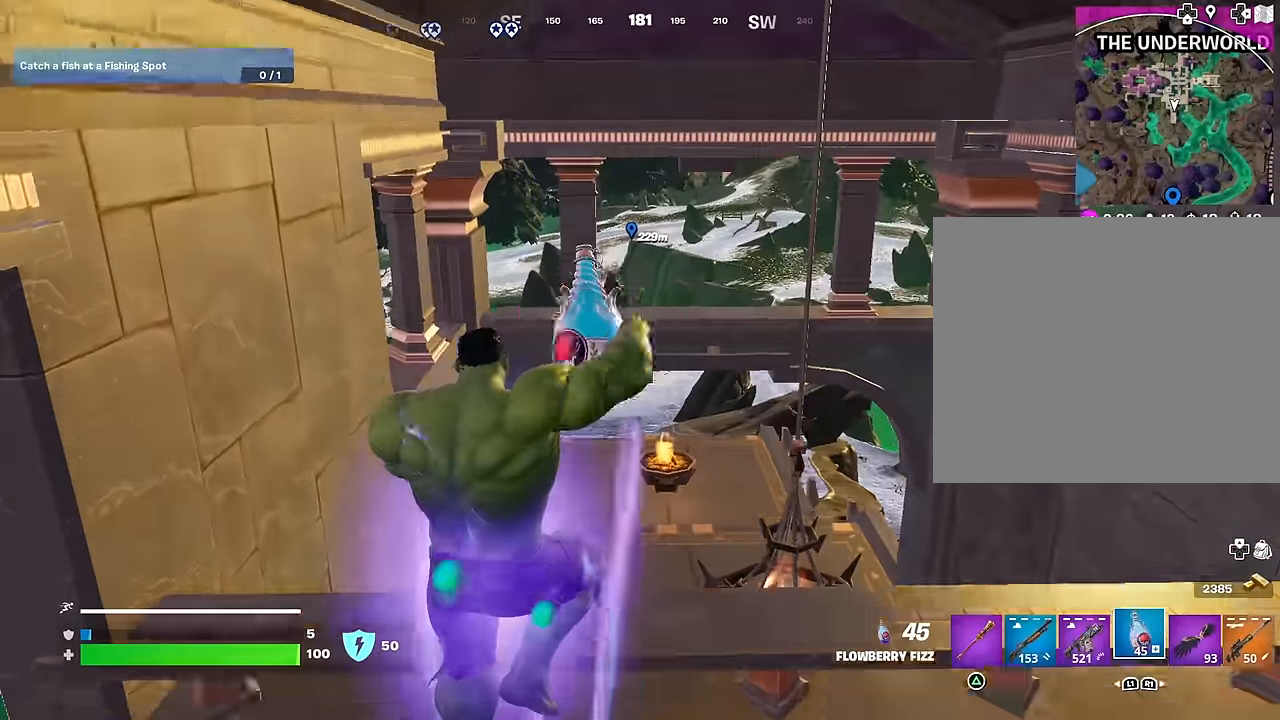
{"buttons": ["R2"], "left_stick": "up", "right_stick": "center", "events": [[50, "left_stick", "up-right"], [50, "right_stick", "right"], [383, "right_stick", "center"], [400, "left_stick", "up"]]}
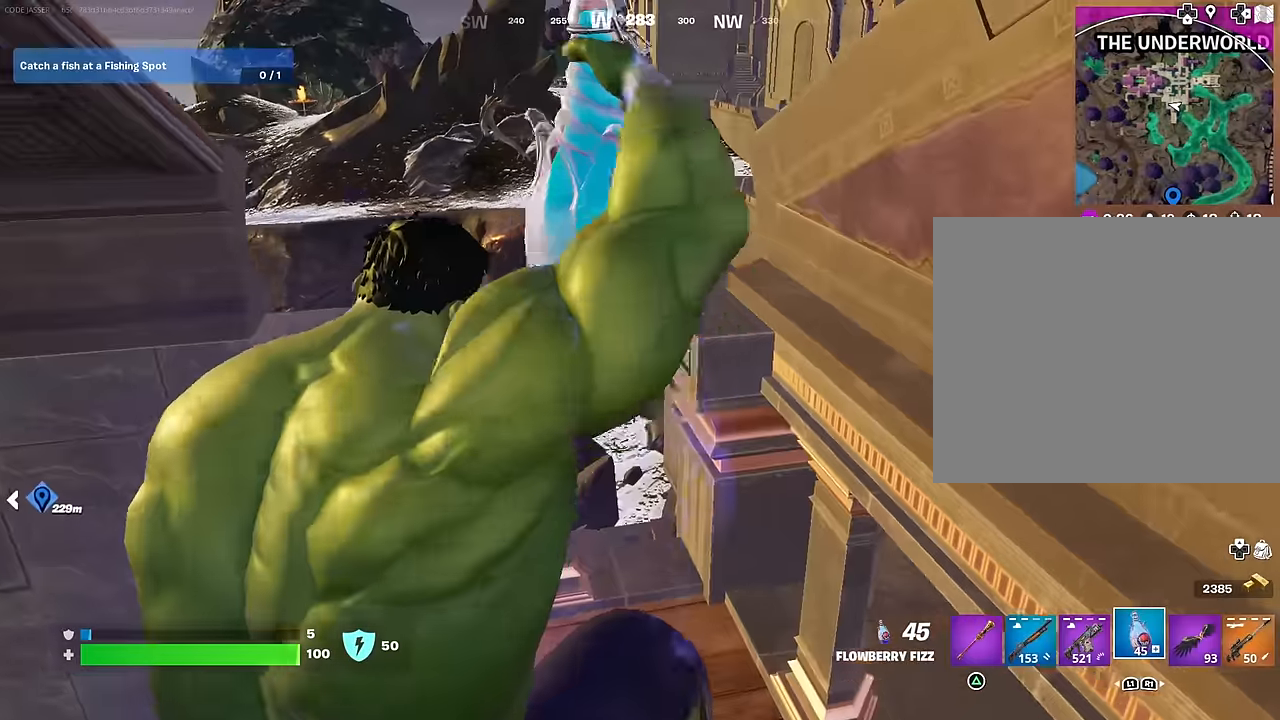
{"buttons": ["R2"], "left_stick": "up", "right_stick": "center", "events": []}
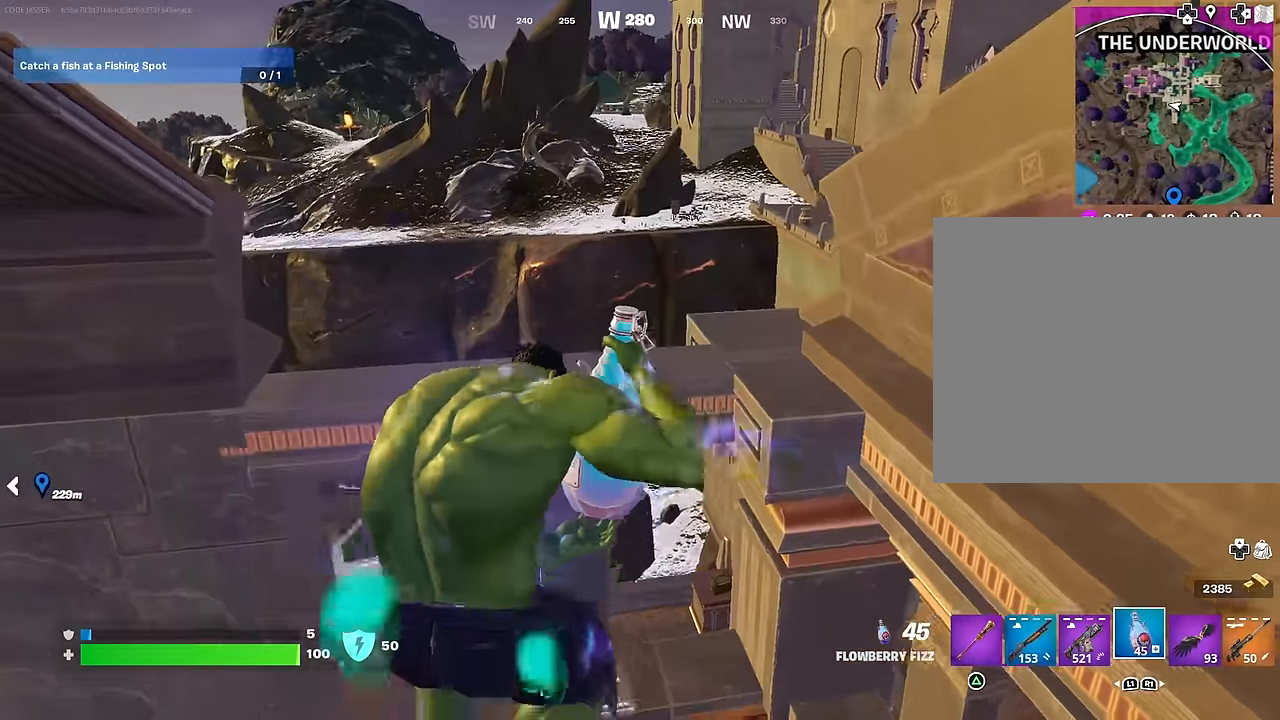
{"buttons": ["R2"], "left_stick": "up", "right_stick": "center", "events": [[117, "right_stick", "up-left"], [283, "right_stick", "center"]]}
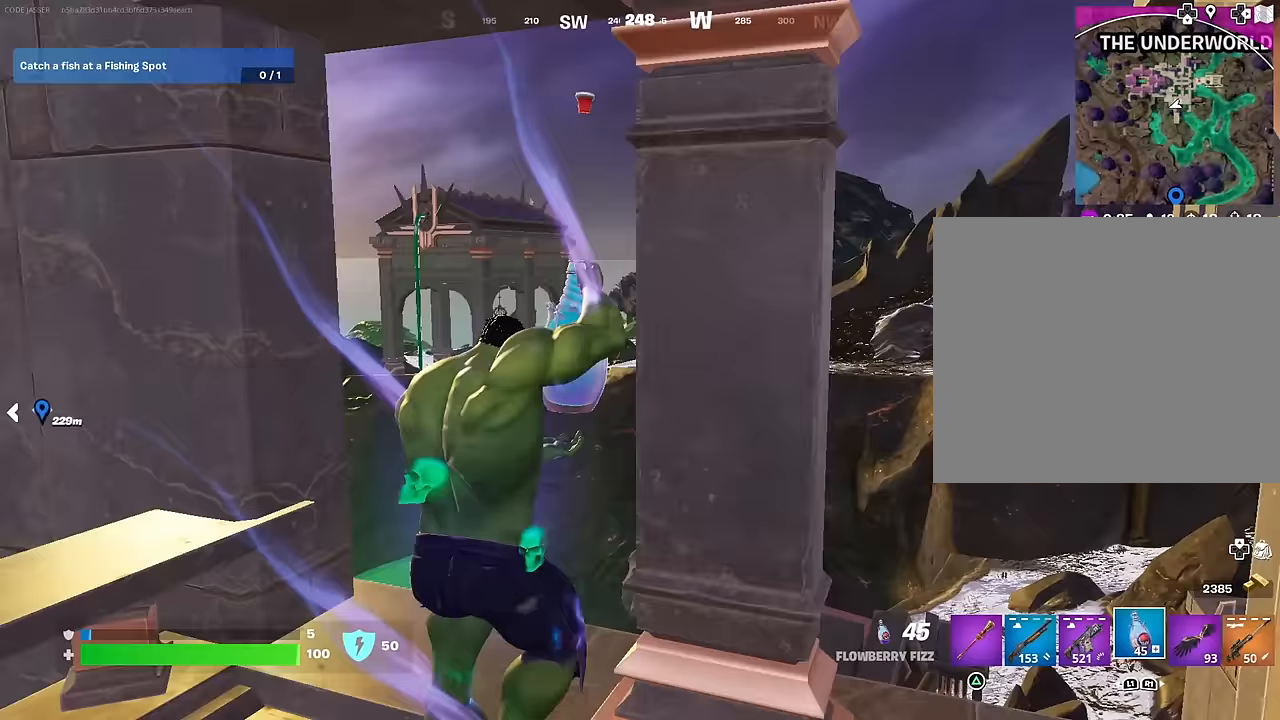
{"buttons": ["R2"], "left_stick": "right", "right_stick": "left", "events": [[50, "left_stick", "up-left"], [83, "right_stick", "left"], [183, "right_stick", "center"], [383, "left_stick", "up-right"], [383, "right_stick", "left"], [483, "left_stick", "right"]]}
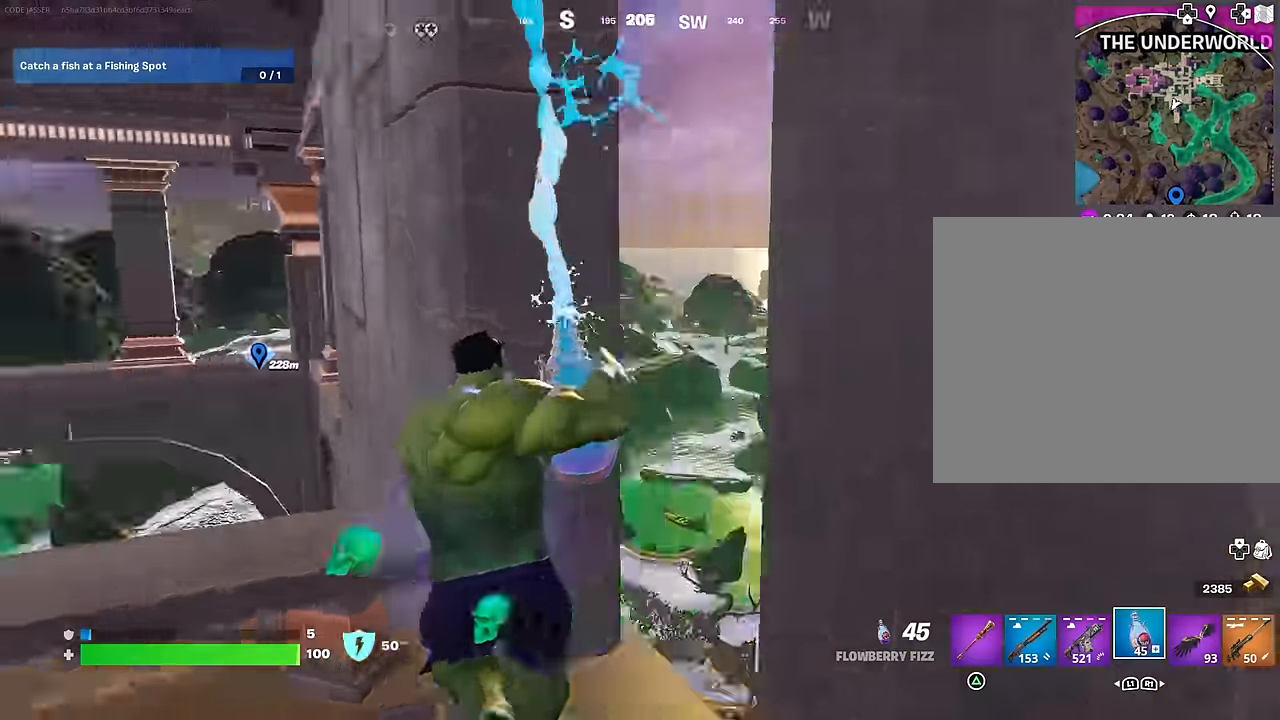
{"buttons": ["R2"], "left_stick": "up-left", "right_stick": "center", "events": [[133, "right_stick", "center"], [167, "left_stick", "down"], [217, "left_stick", "left"], [333, "left_stick", "up"], [467, "left_stick", "up-left"]]}
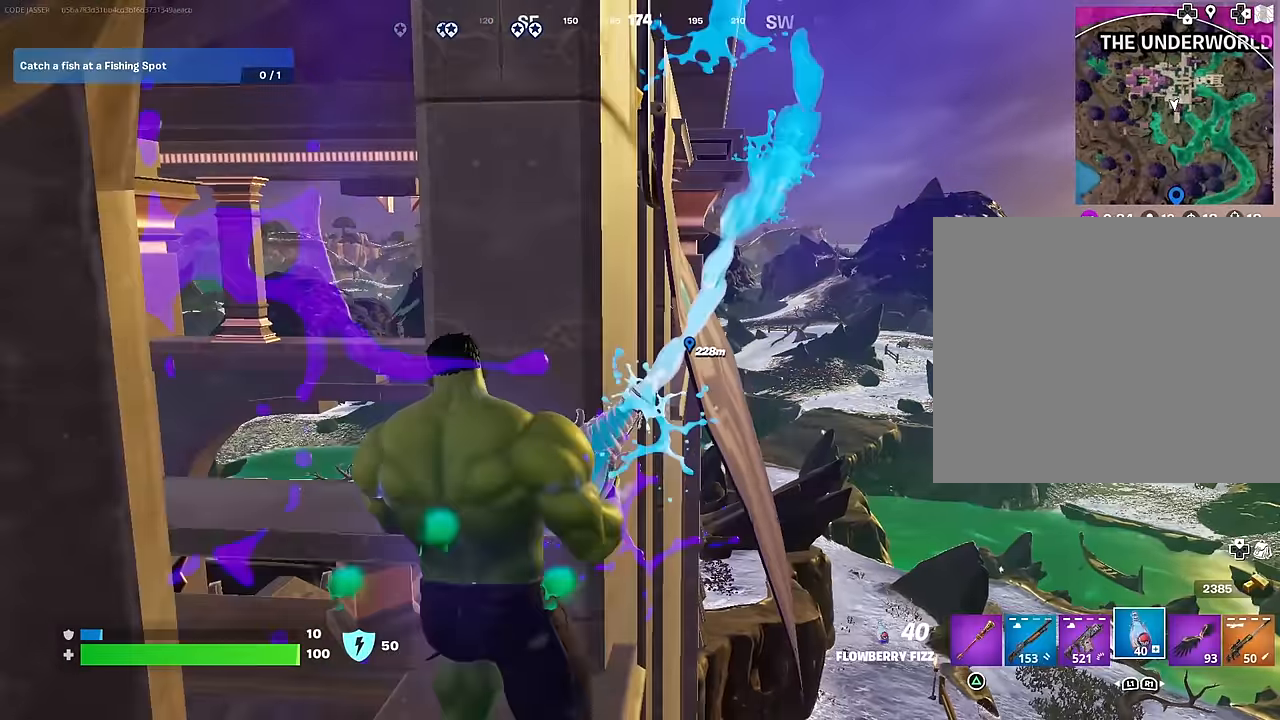
{"buttons": ["R2"], "left_stick": "up-left", "right_stick": "left", "events": [[300, "right_stick", "left"]]}
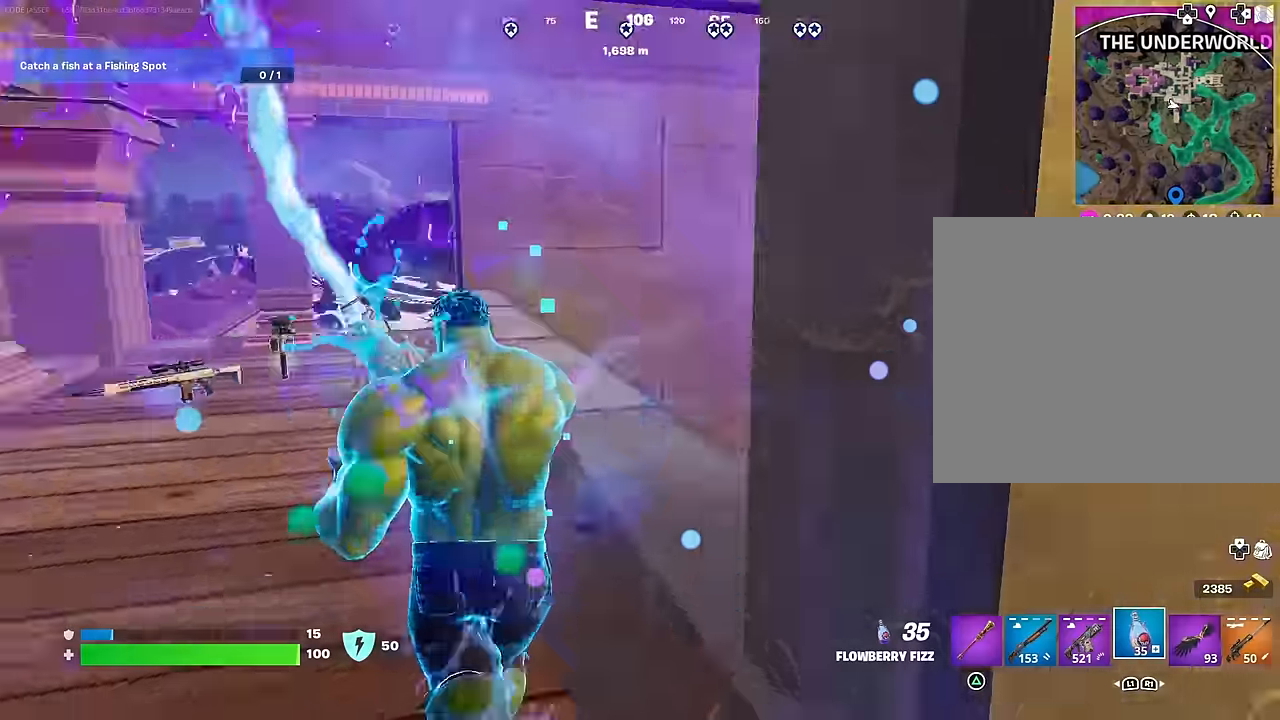
{"buttons": ["R2"], "left_stick": "up", "right_stick": "center", "events": [[83, "right_stick", "center"], [117, "left_stick", "up"]]}
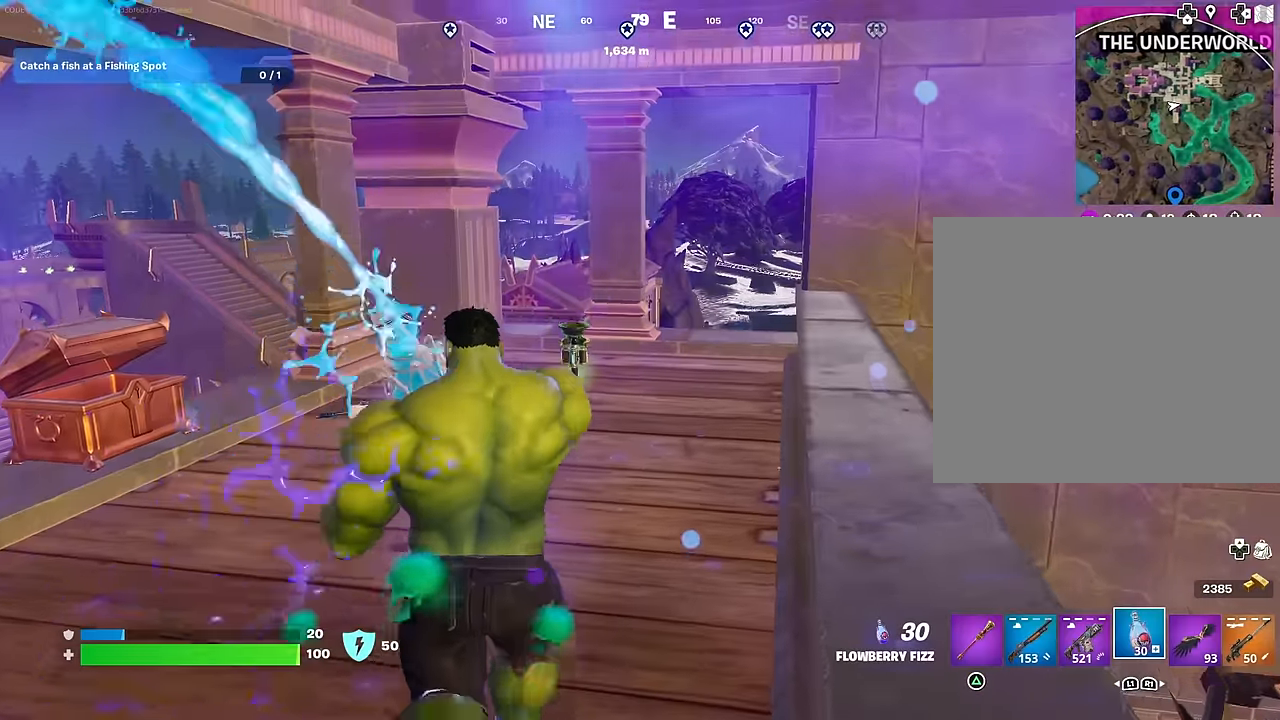
{"buttons": ["R2"], "left_stick": "up", "right_stick": "center", "events": []}
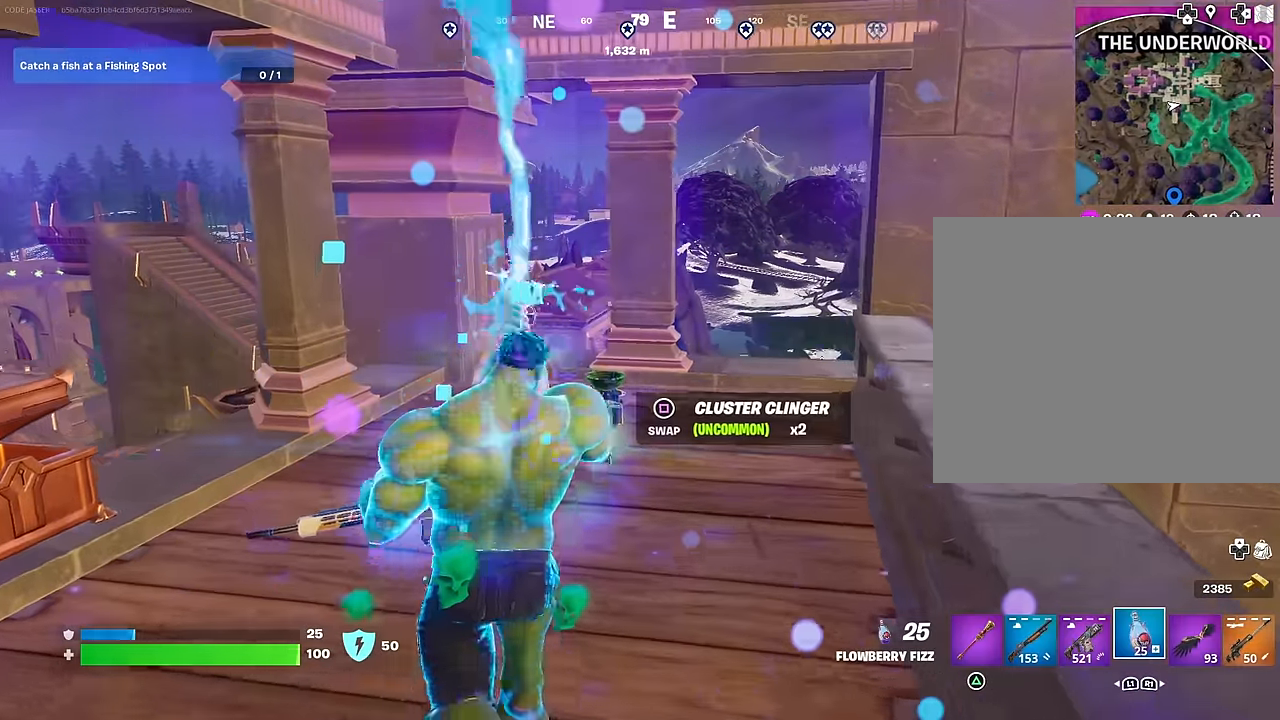
{"buttons": ["R2"], "left_stick": "up", "right_stick": "center", "events": []}
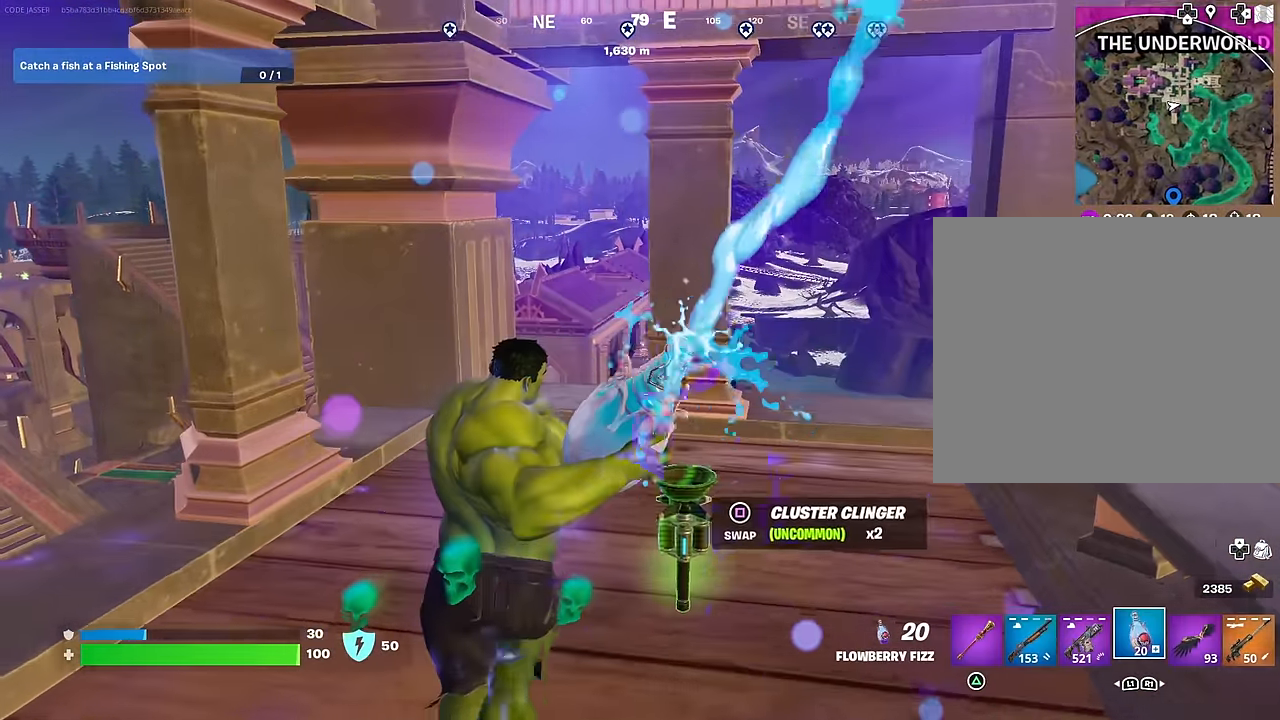
{"buttons": ["R2"], "left_stick": "up-right", "right_stick": "center", "events": [[483, "left_stick", "up-right"]]}
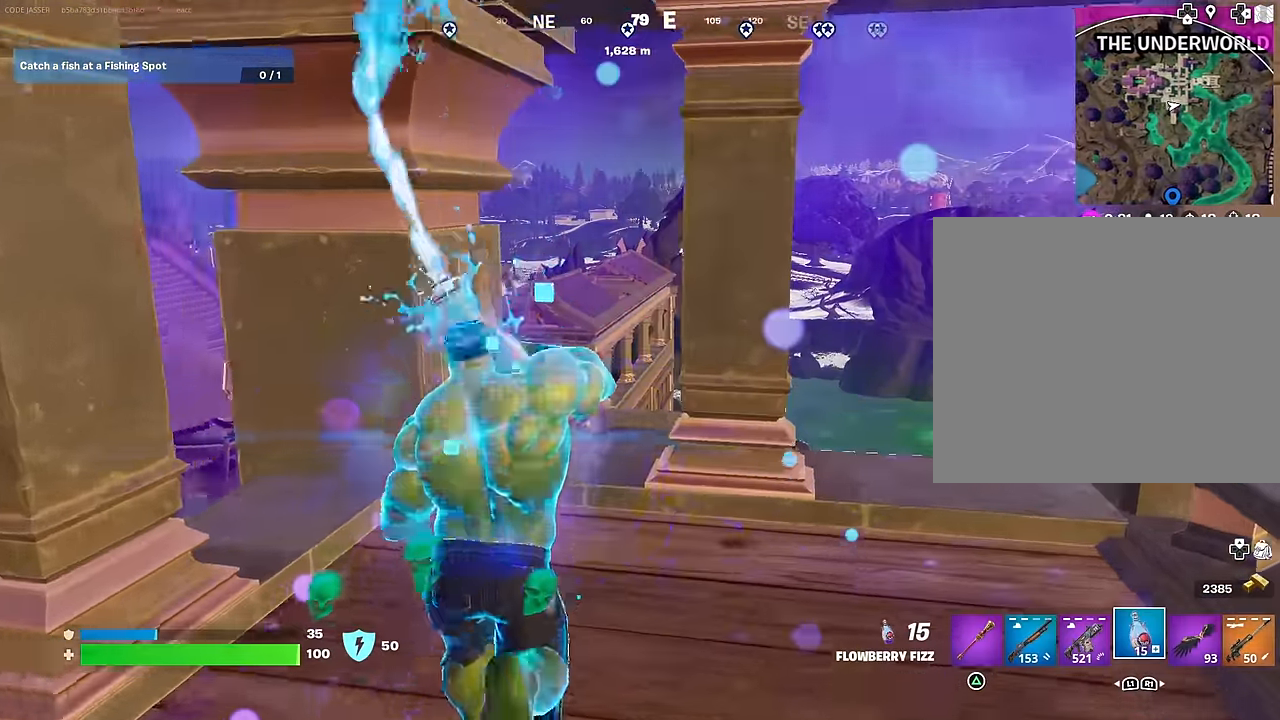
{"buttons": ["R2"], "left_stick": "left", "right_stick": "left", "events": [[217, "right_stick", "left"], [383, "left_stick", "down-right"], [500, "left_stick", "left"]]}
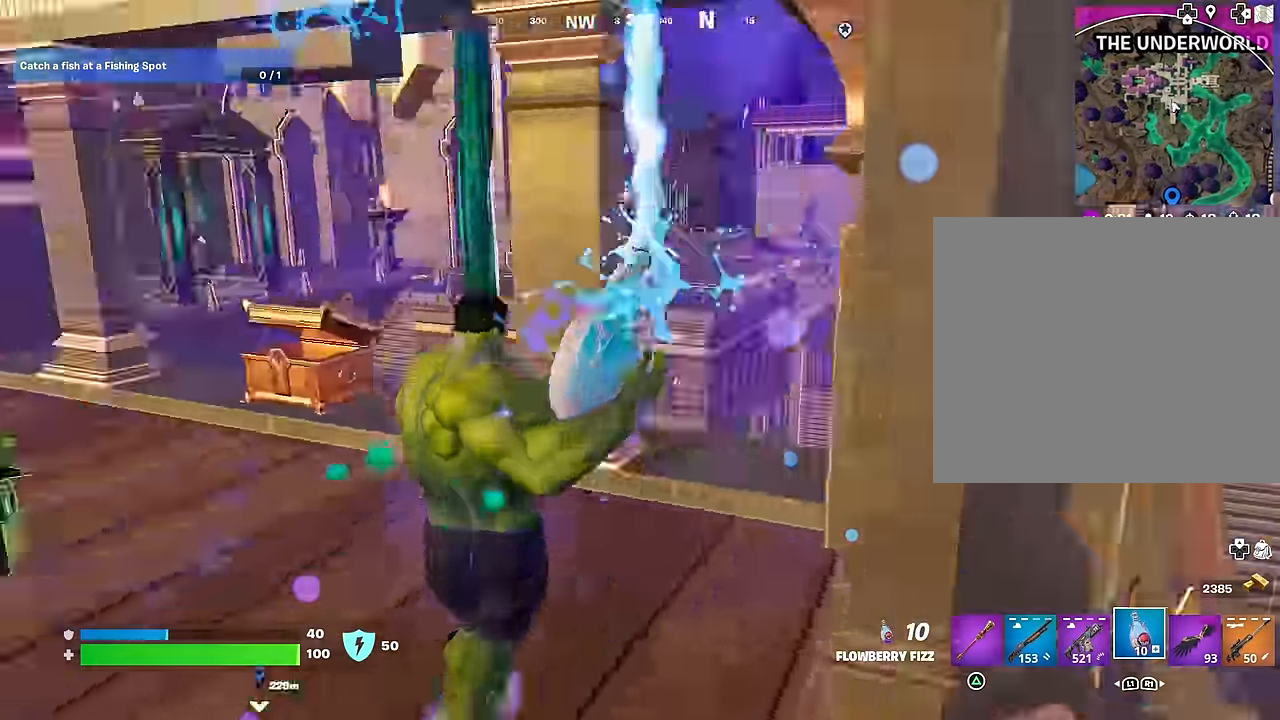
{"buttons": ["R2"], "left_stick": "up", "right_stick": "center", "events": [[183, "left_stick", "up"], [183, "right_stick", "center"]]}
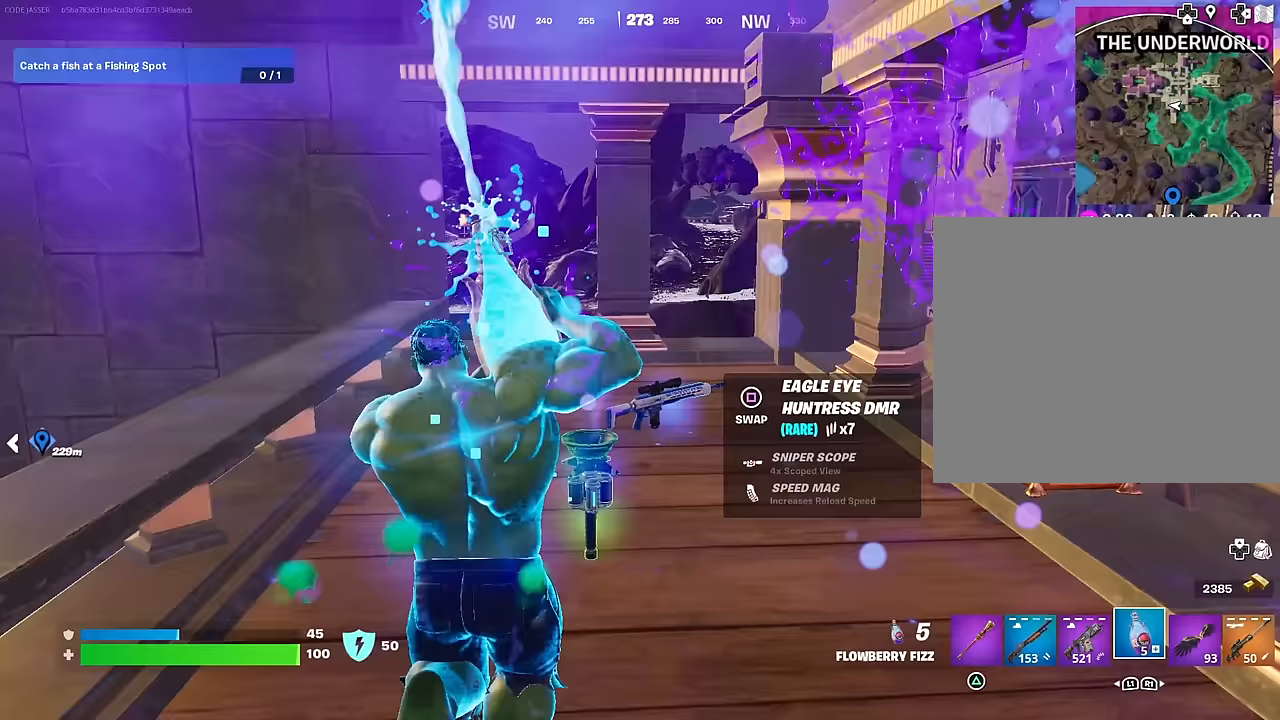
{"buttons": ["R2"], "left_stick": "up", "right_stick": "center", "events": []}
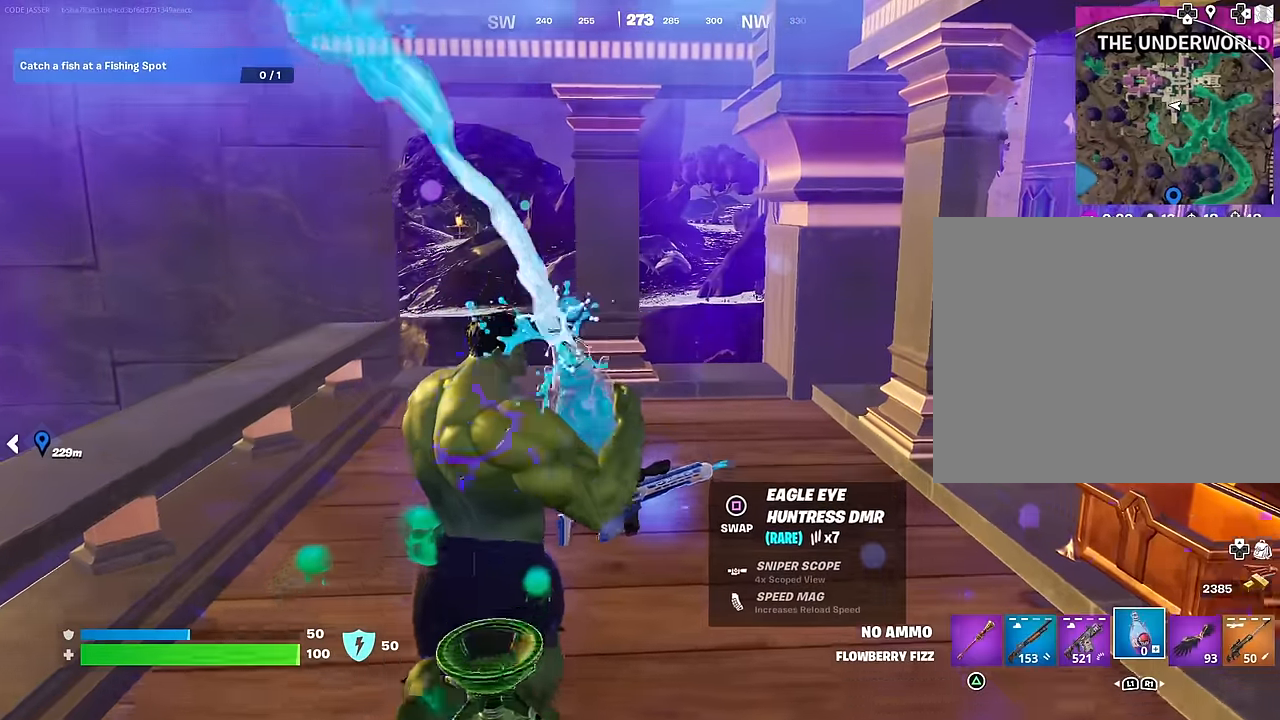
{"buttons": ["R2"], "left_stick": "up", "right_stick": "left", "events": [[467, "right_stick", "left"]]}
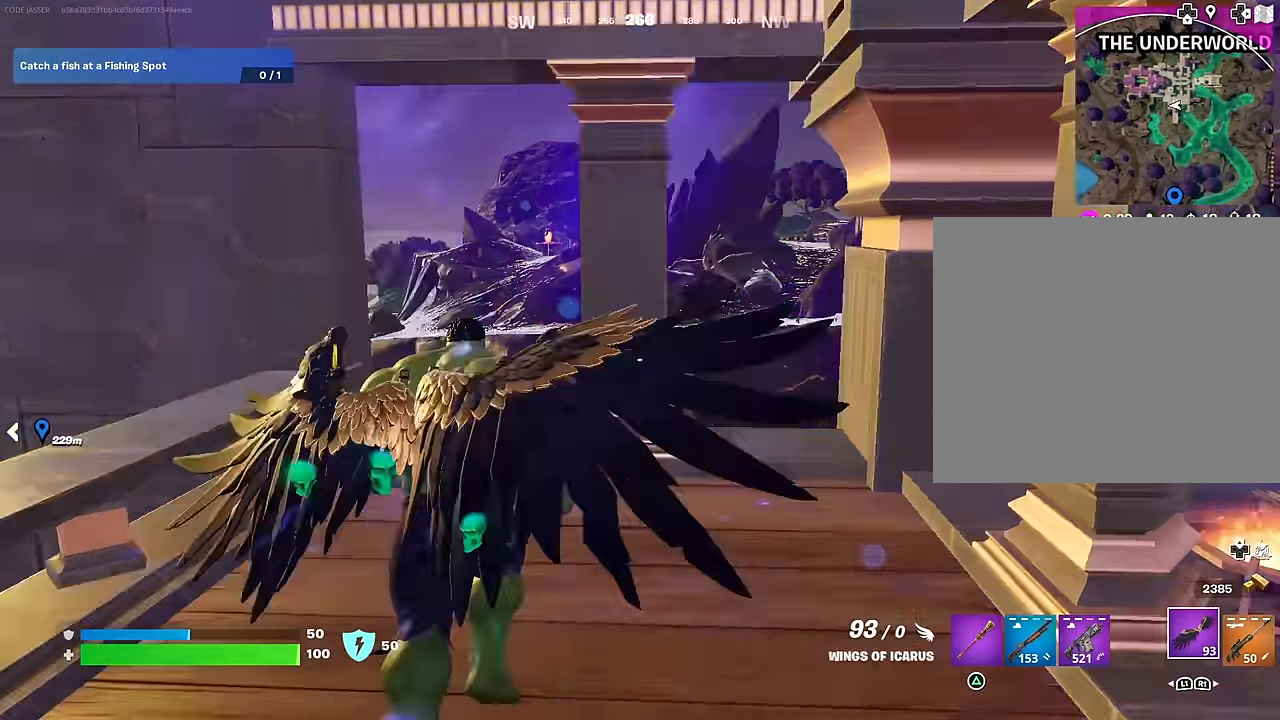
{"buttons": [], "left_stick": "up-left", "right_stick": "center", "events": [[200, "left_stick", "down"], [267, "left_stick", "down-left"], [400, "left_stick", "left"], [450, "right_stick", "center"], [500, "R2", "up"], [500, "left_stick", "up-left"]]}
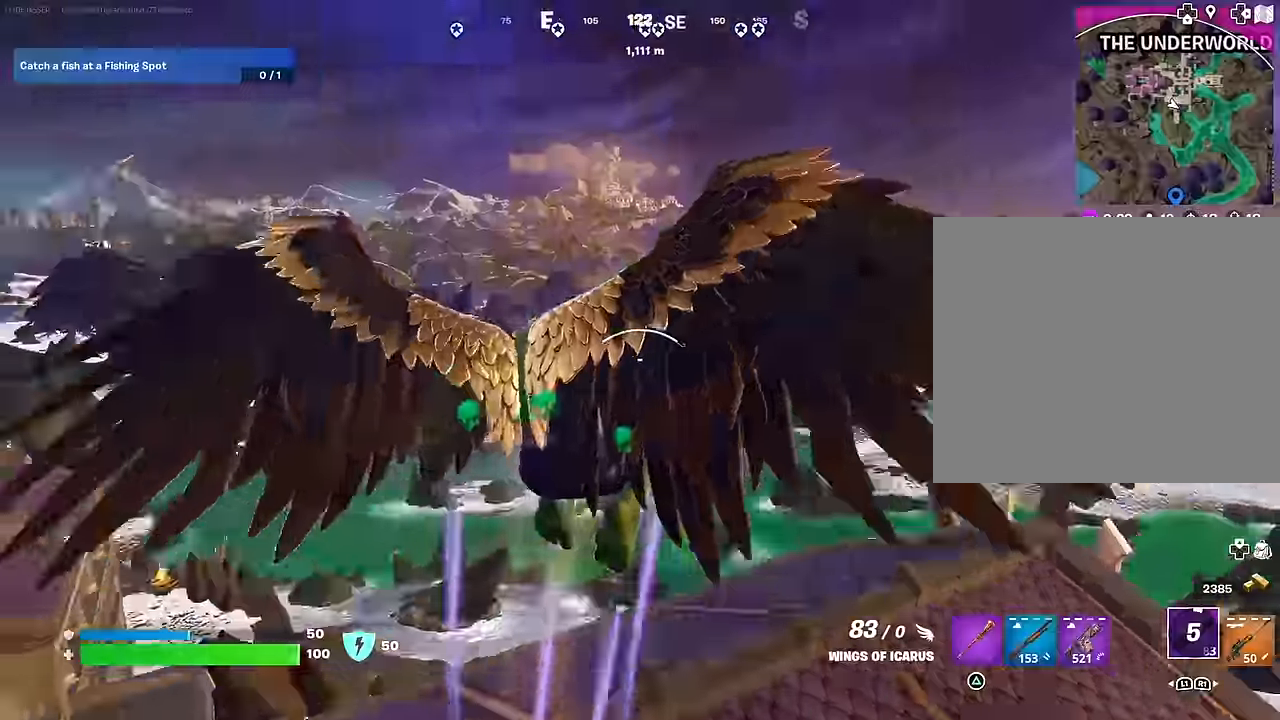
{"buttons": [], "left_stick": "up-left", "right_stick": "center", "events": [[100, "right_stick", "down-left"], [450, "right_stick", "center"]]}
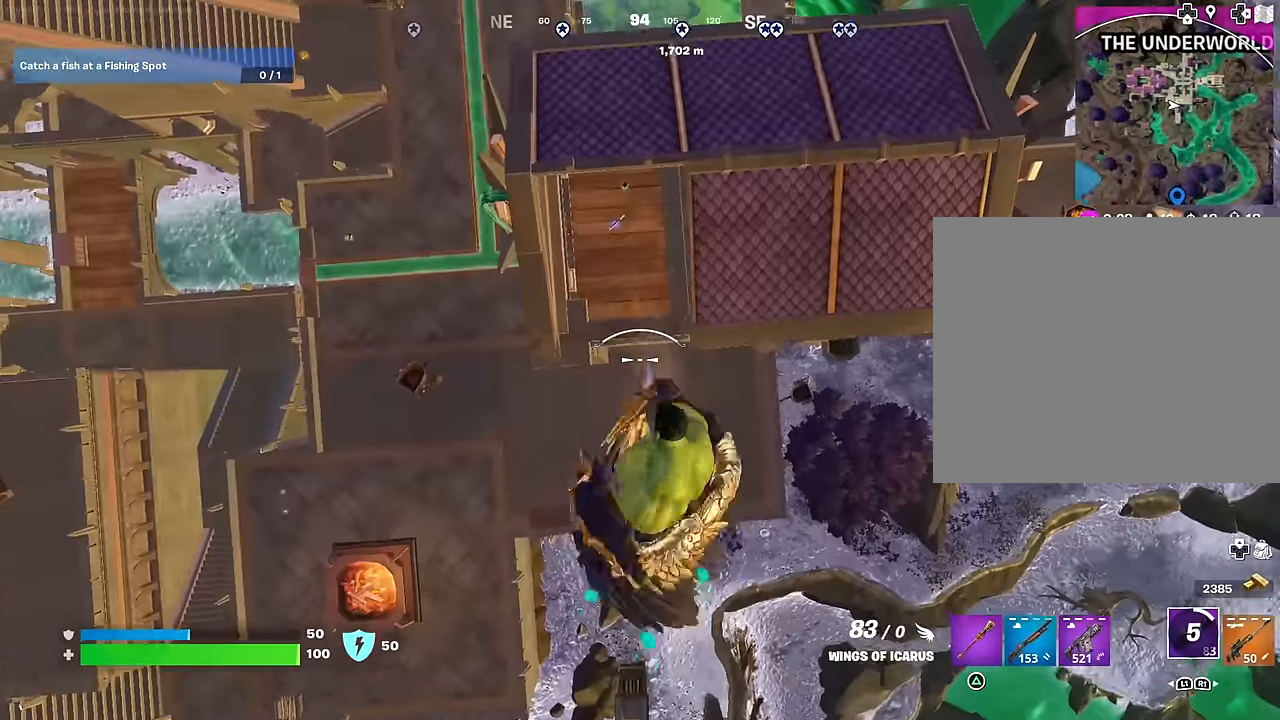
{"buttons": [], "left_stick": "up-left", "right_stick": "center", "events": []}
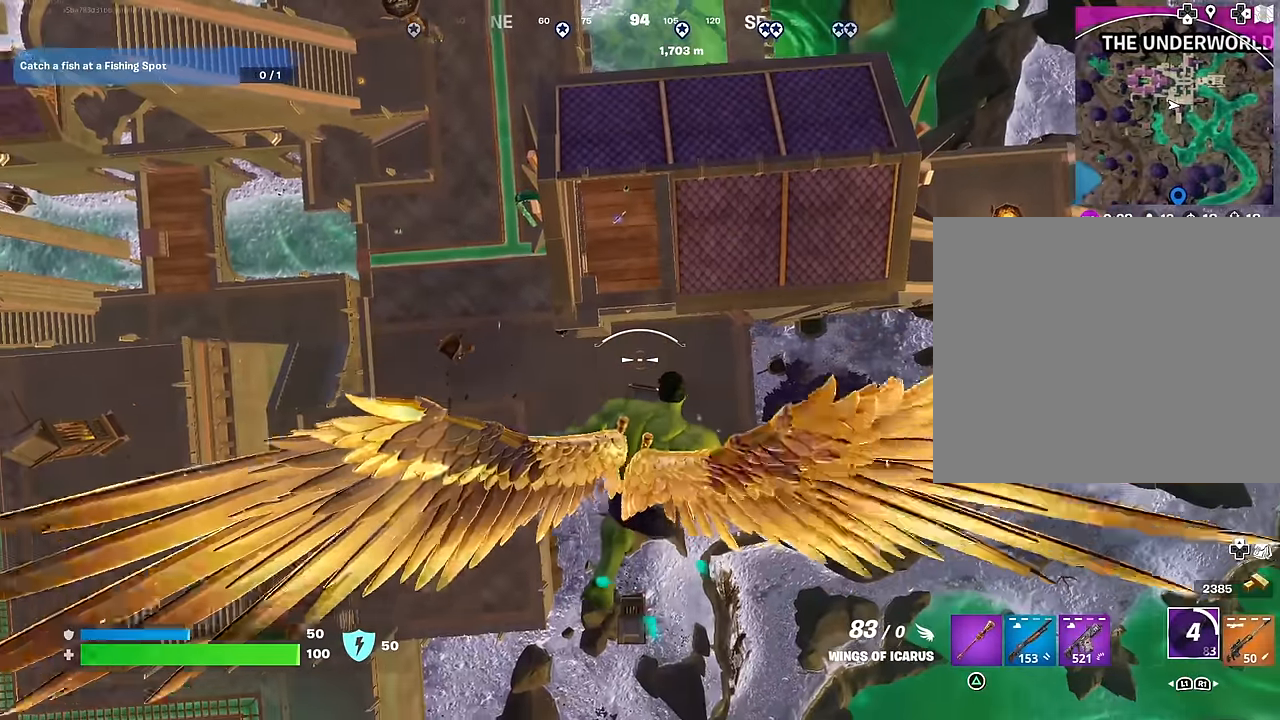
{"buttons": [], "left_stick": "up", "right_stick": "center", "events": [[33, "left_stick", "up"]]}